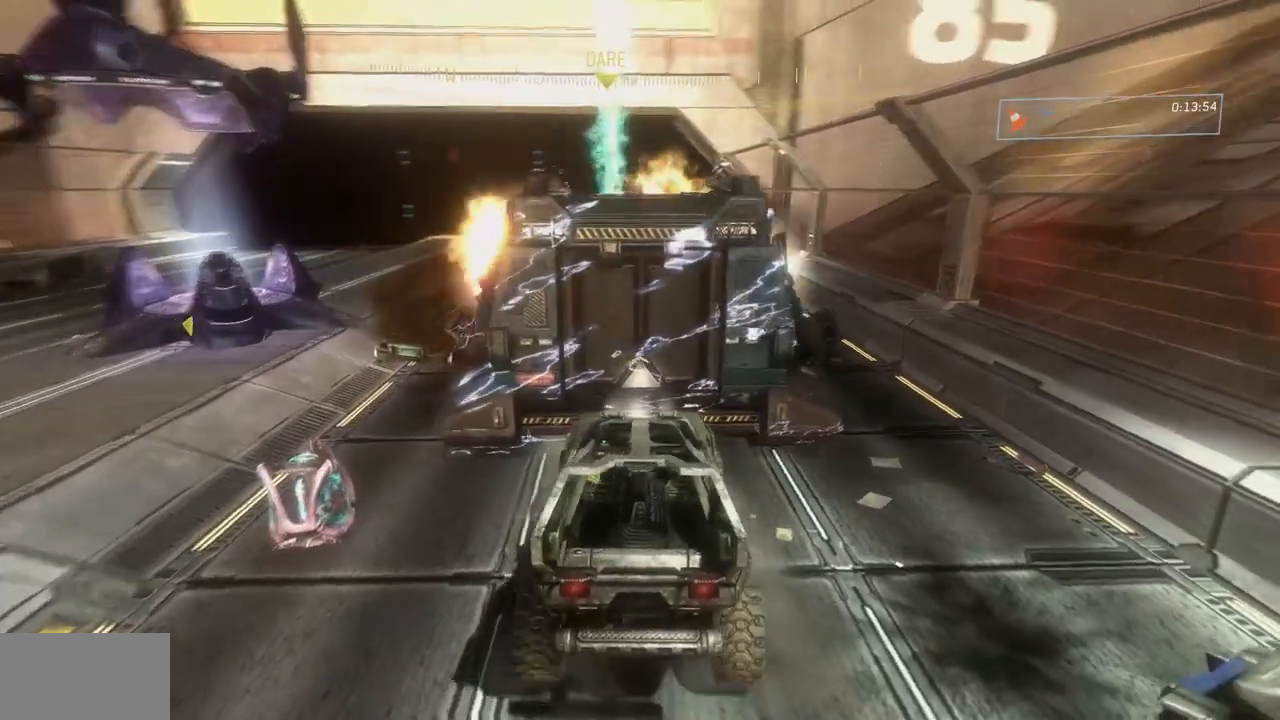
Gameplay with a controller (Xbox layout); each line is a JSON object with the inputs held at the frame after it. "events" lists button and stick changes between this image and that frame as [ms after this image, input, new state], when the widget could be followed in between. Not read: A DPAD_DOWN DPAD_LEFT DPAD_RIGHT DPAD_UP HOME L3 R3 SELECT START X Y.
{"buttons": [], "left_stick": "up", "right_stick": "down"}
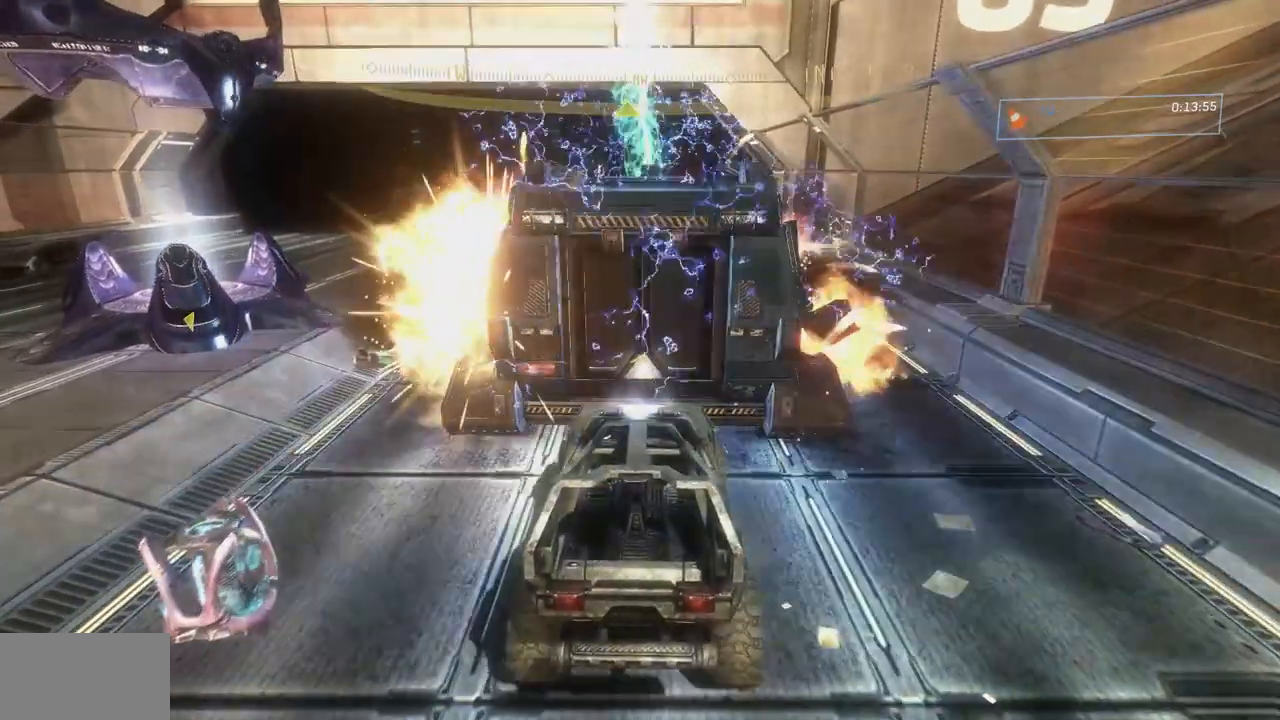
{"buttons": [], "left_stick": "up", "right_stick": "center"}
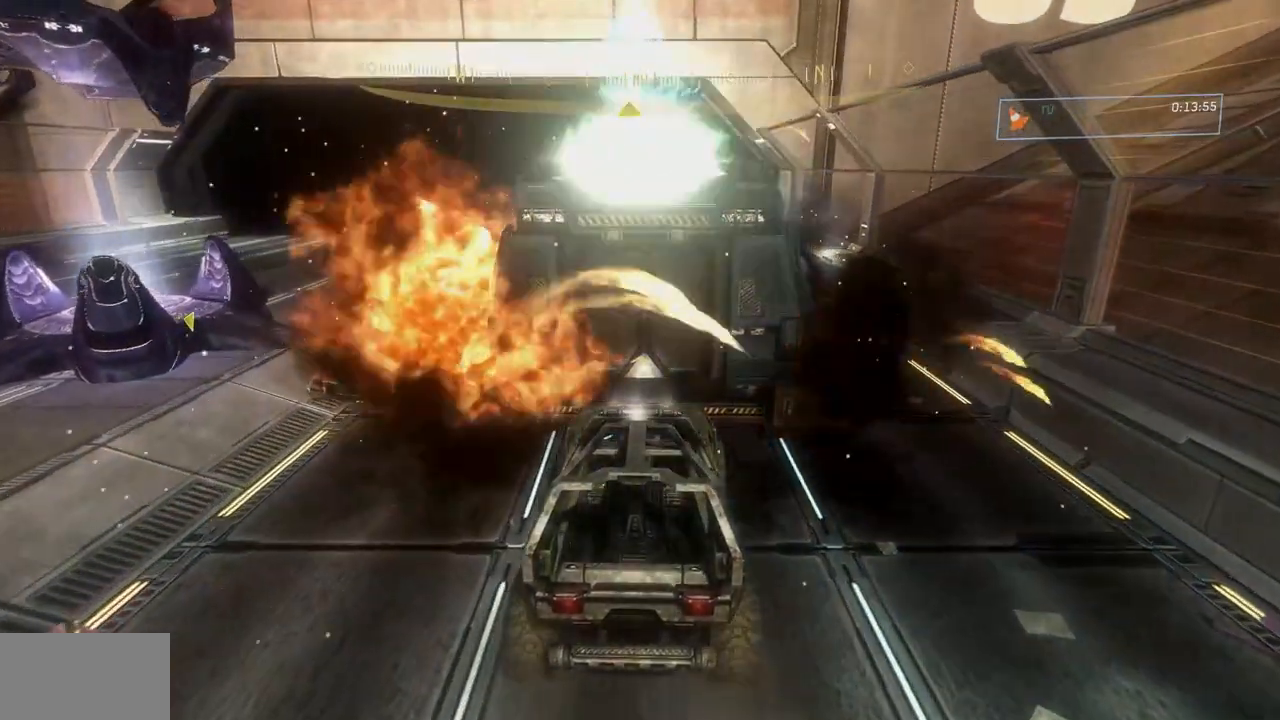
{"buttons": [], "left_stick": "up", "right_stick": "center", "events": []}
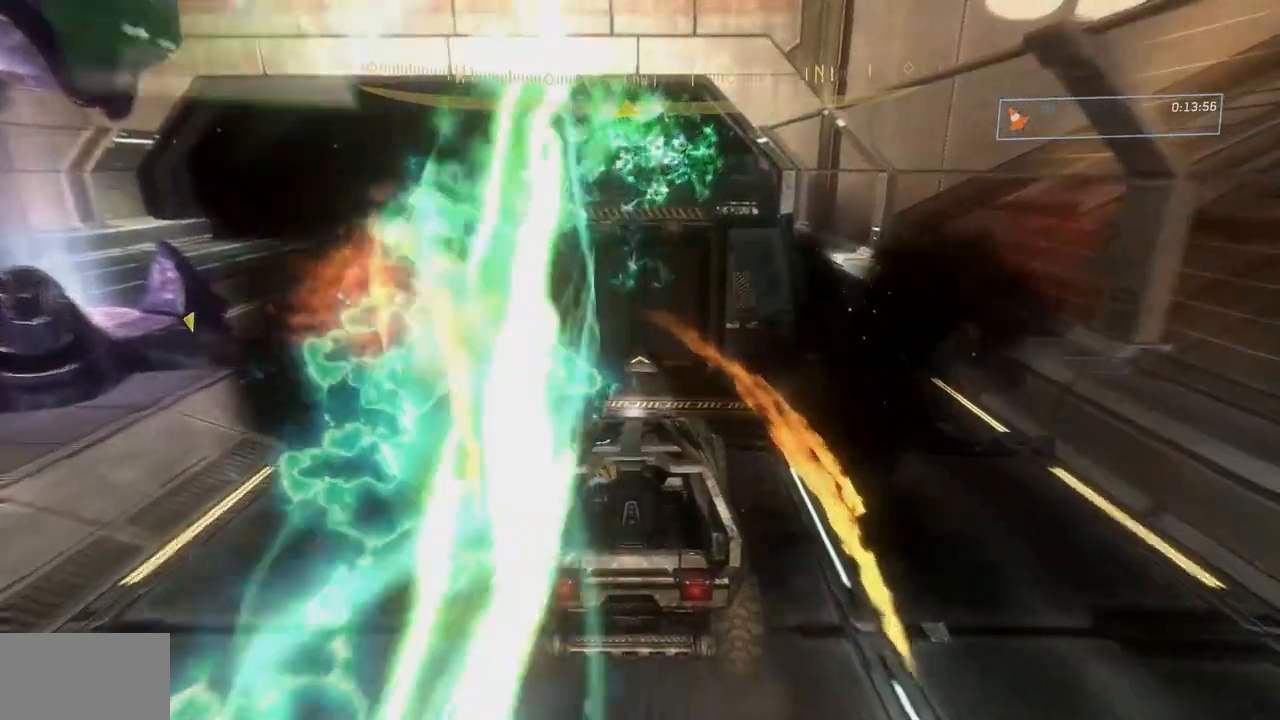
{"buttons": [], "left_stick": "up", "right_stick": "center", "events": []}
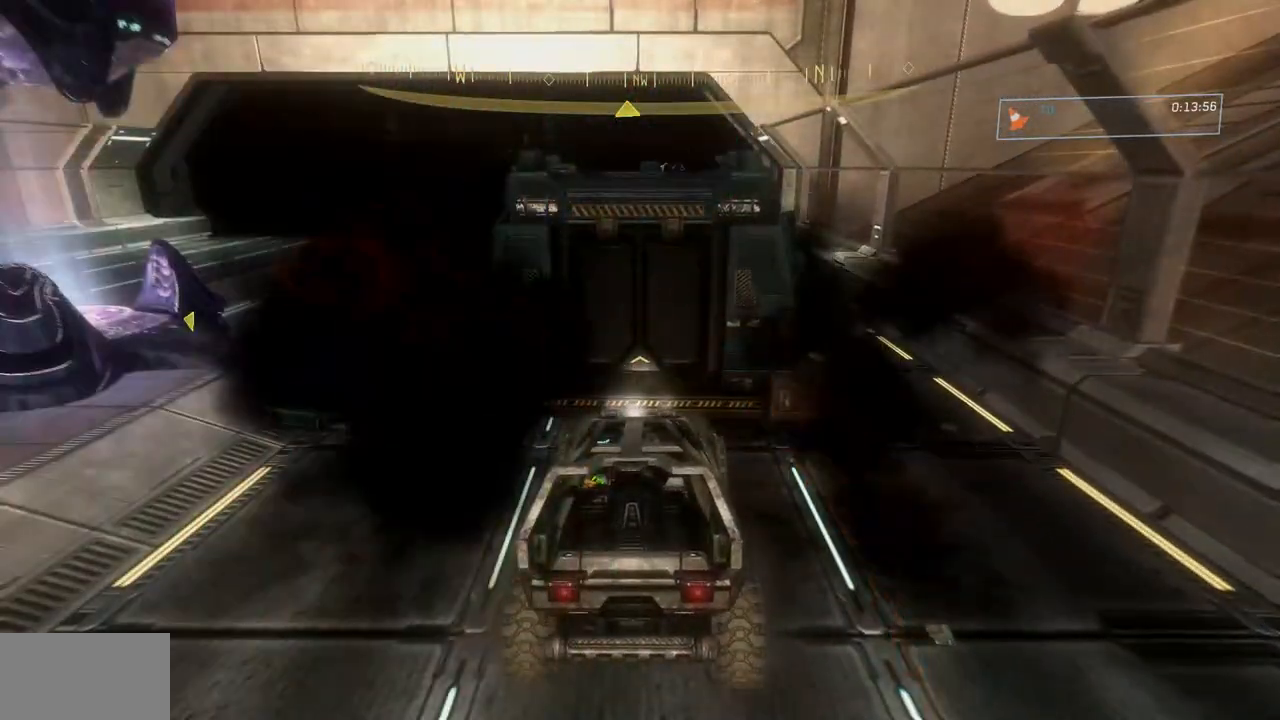
{"buttons": [], "left_stick": "up", "right_stick": "center", "events": []}